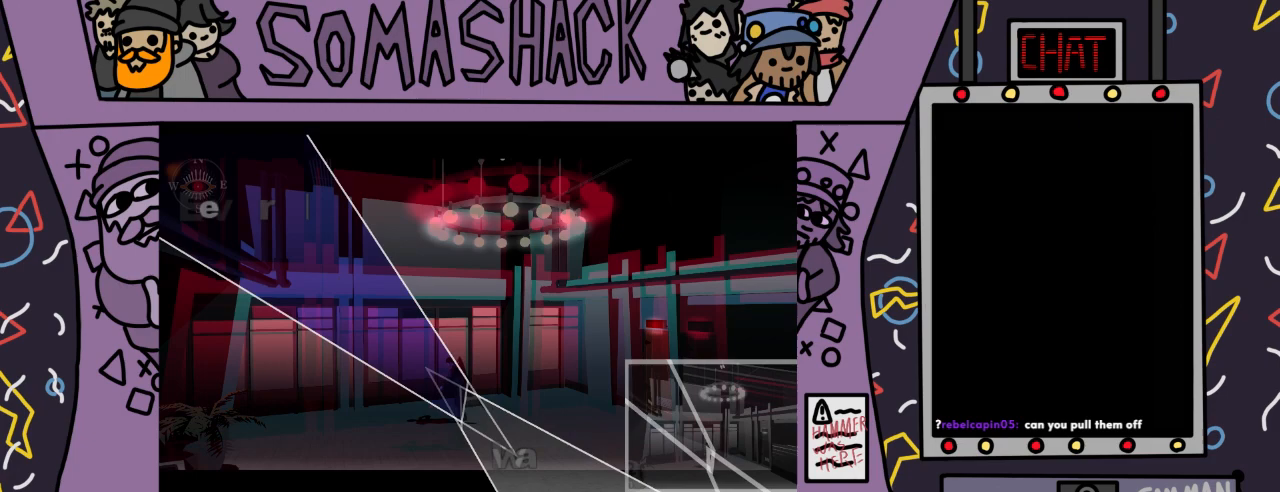
Gameplay with a controller (PlayStation layout); each line is a JSON object with the inputs held at the frame after it. "events" lists button and stick changes between this image and that frame as [ms after this image, input, new state], when the widget could be followed in between.
{"buttons": [], "left_stick": "up-left", "right_stick": "center", "events": [[33, "CROSS", "up"], [200, "left_stick", "up-left"]]}
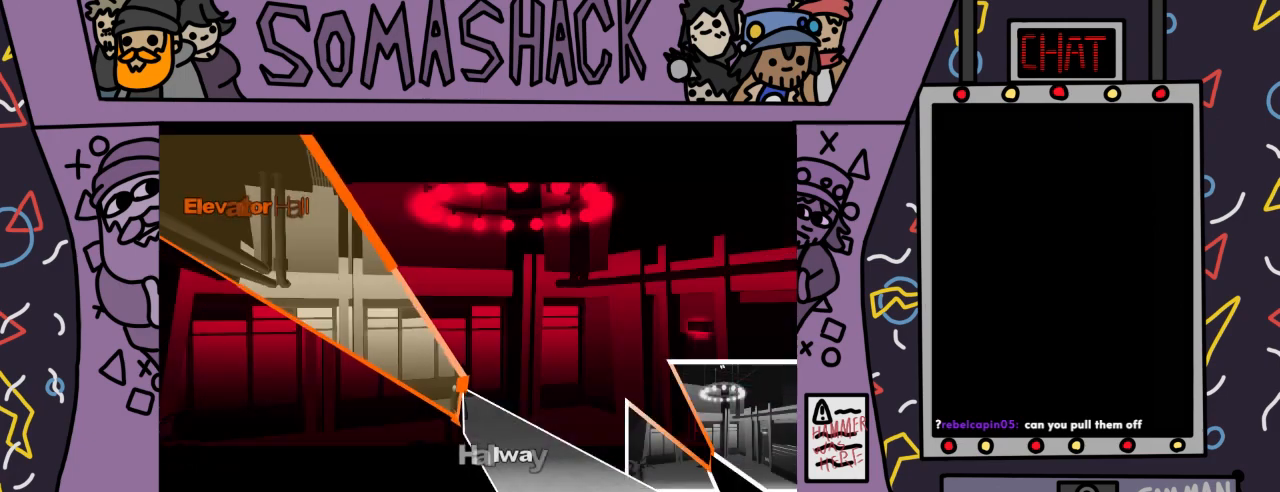
{"buttons": [], "left_stick": "center", "right_stick": "center", "events": [[167, "CROSS", "down"], [267, "CROSS", "up"], [467, "left_stick", "center"]]}
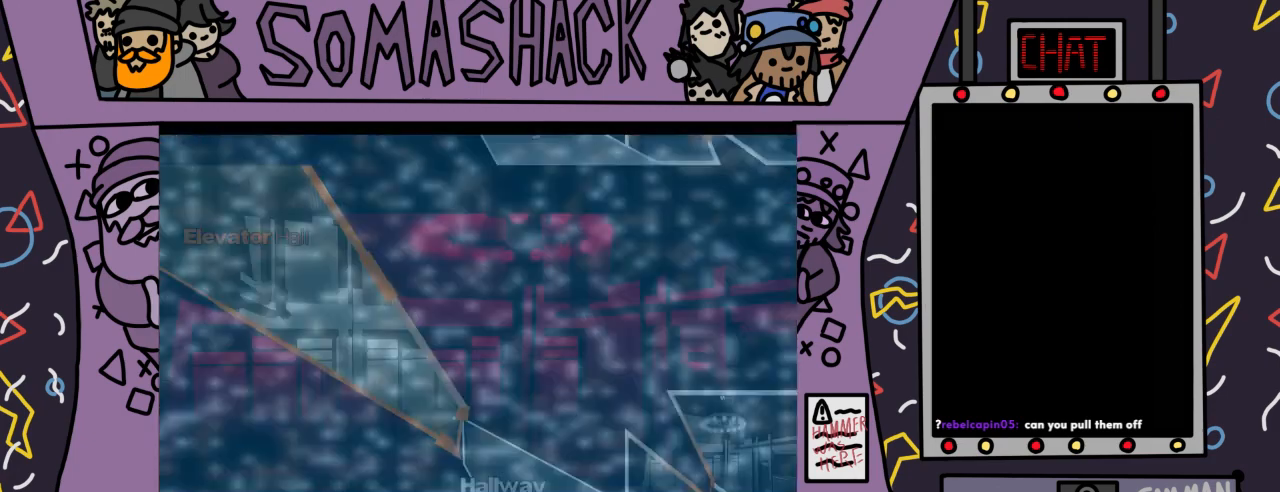
{"buttons": [], "left_stick": "center", "right_stick": "center", "events": []}
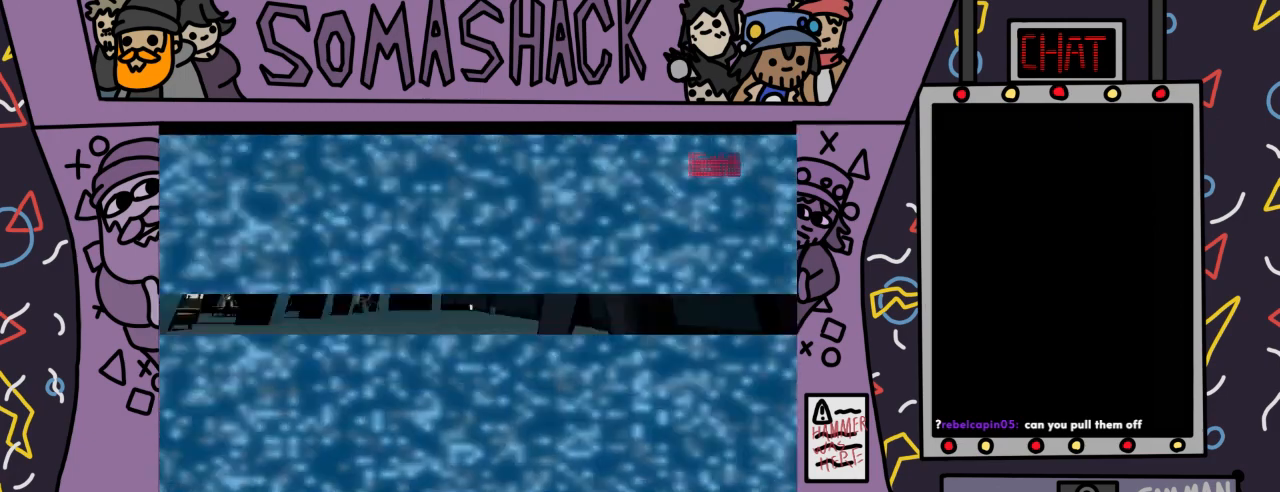
{"buttons": [], "left_stick": "center", "right_stick": "center", "events": []}
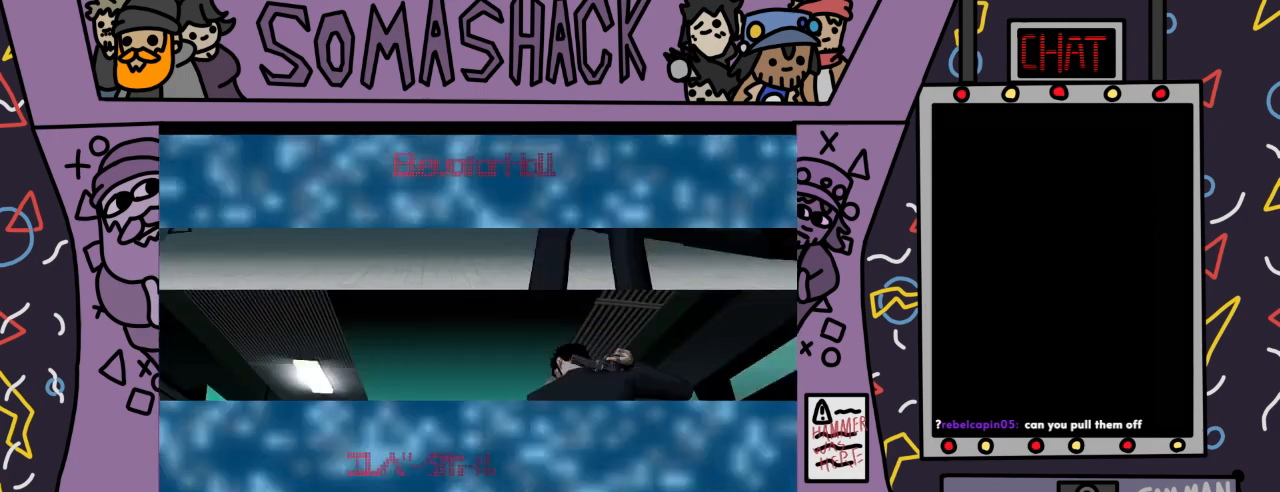
{"buttons": [], "left_stick": "center", "right_stick": "center", "events": []}
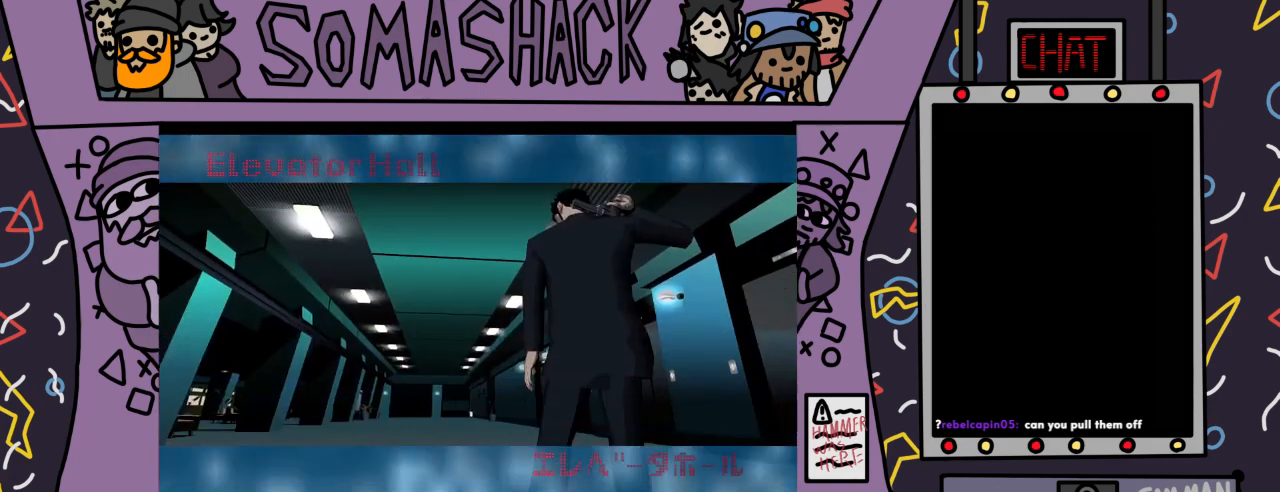
{"buttons": [], "left_stick": "center", "right_stick": "center", "events": []}
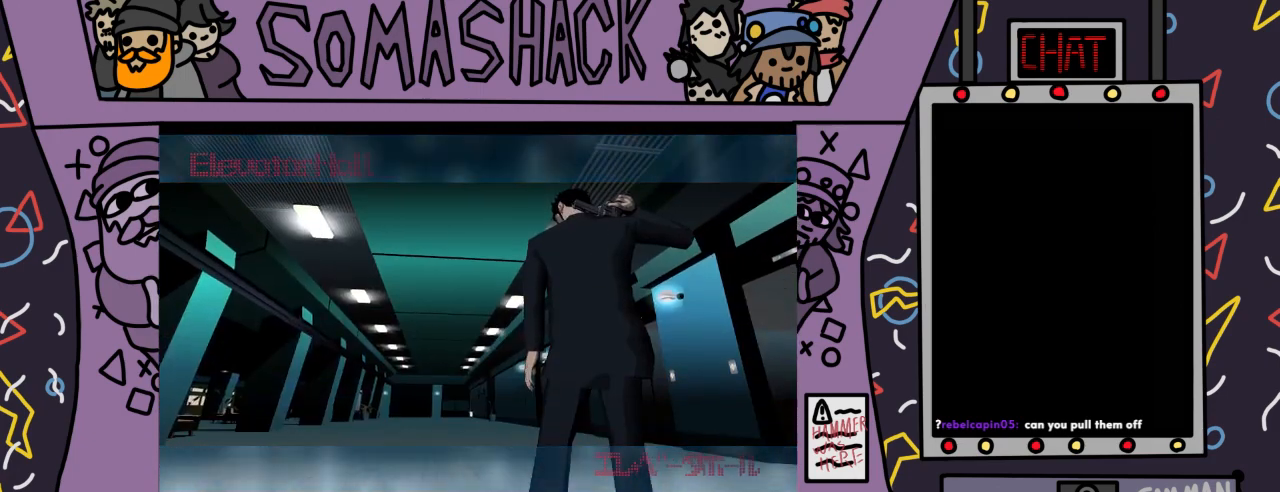
{"buttons": ["CROSS"], "left_stick": "center", "right_stick": "center", "events": [[67, "CROSS", "down"]]}
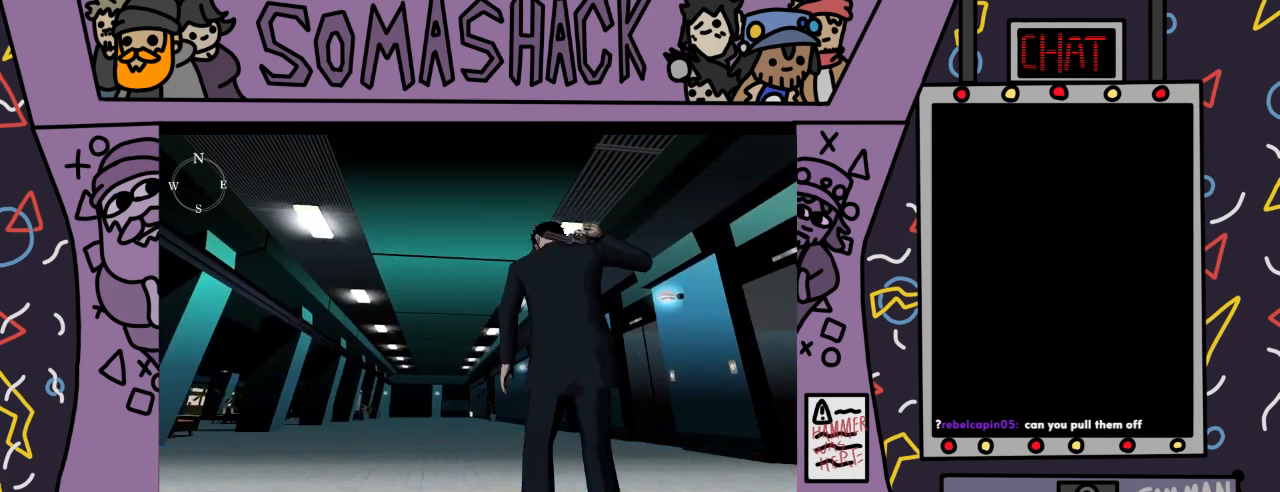
{"buttons": ["CROSS"], "left_stick": "center", "right_stick": "center", "events": [[100, "CROSS", "up"], [233, "CROSS", "down"]]}
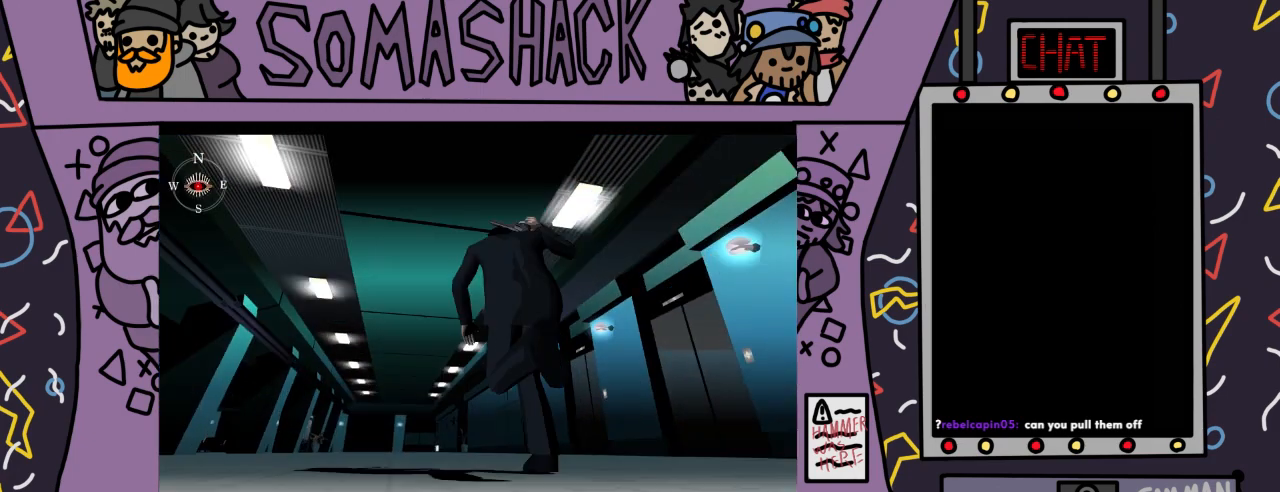
{"buttons": ["CROSS"], "left_stick": "center", "right_stick": "center", "events": []}
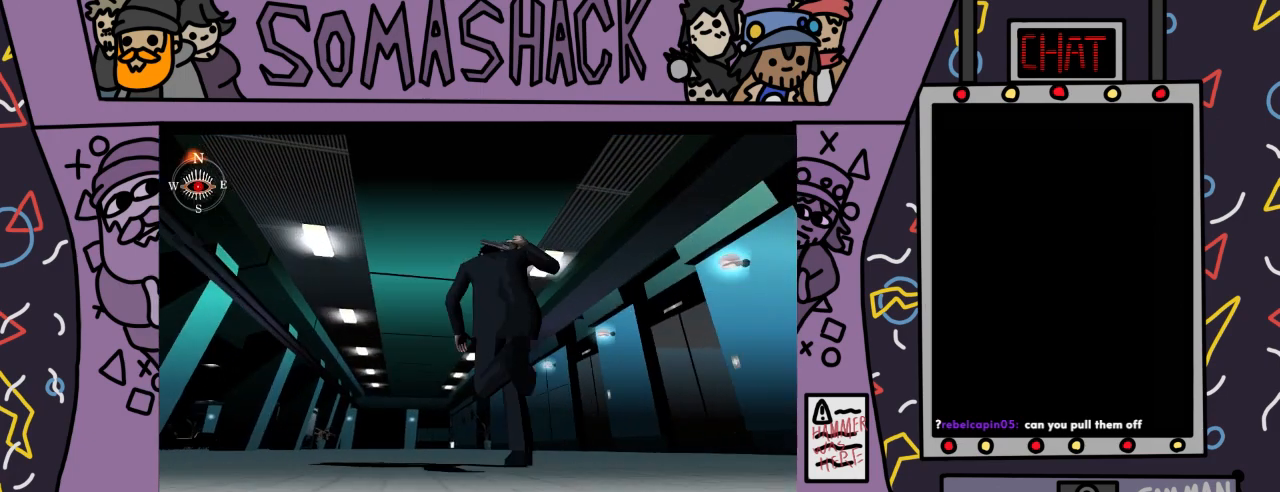
{"buttons": ["CROSS"], "left_stick": "center", "right_stick": "center", "events": []}
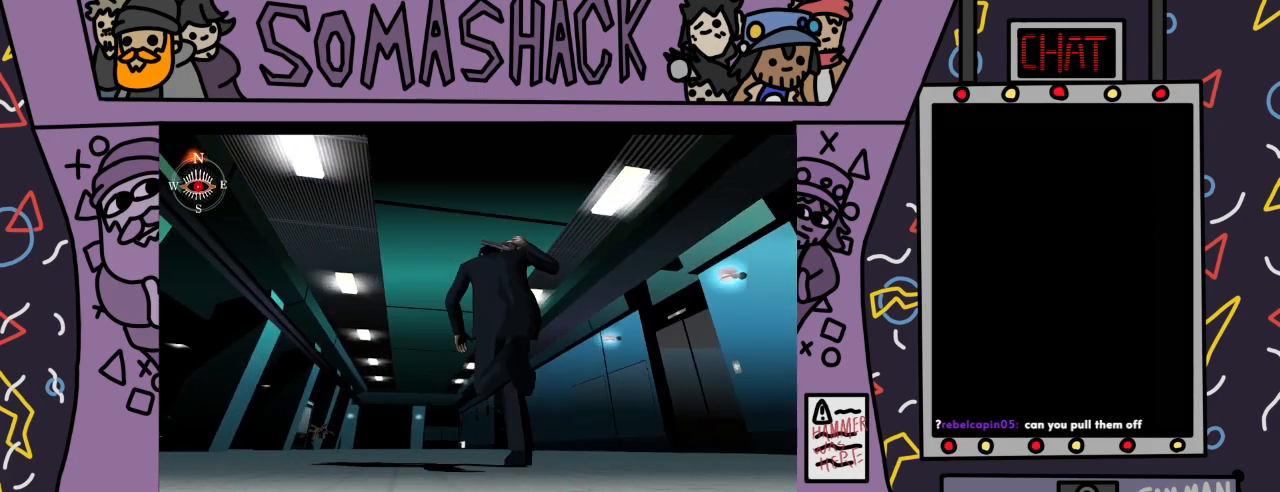
{"buttons": ["CROSS"], "left_stick": "center", "right_stick": "center", "events": []}
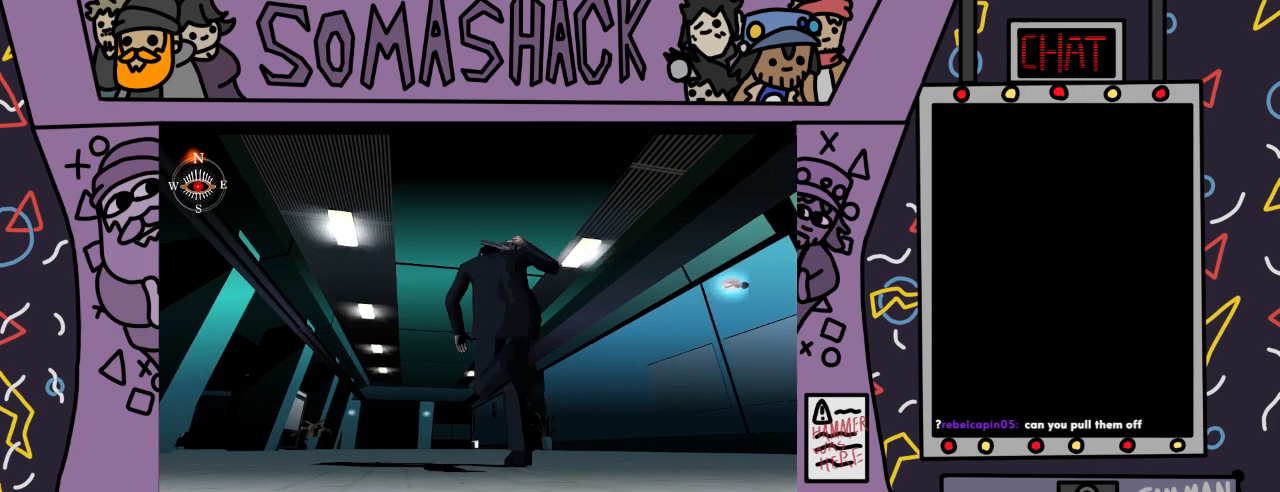
{"buttons": ["CROSS"], "left_stick": "center", "right_stick": "center", "events": []}
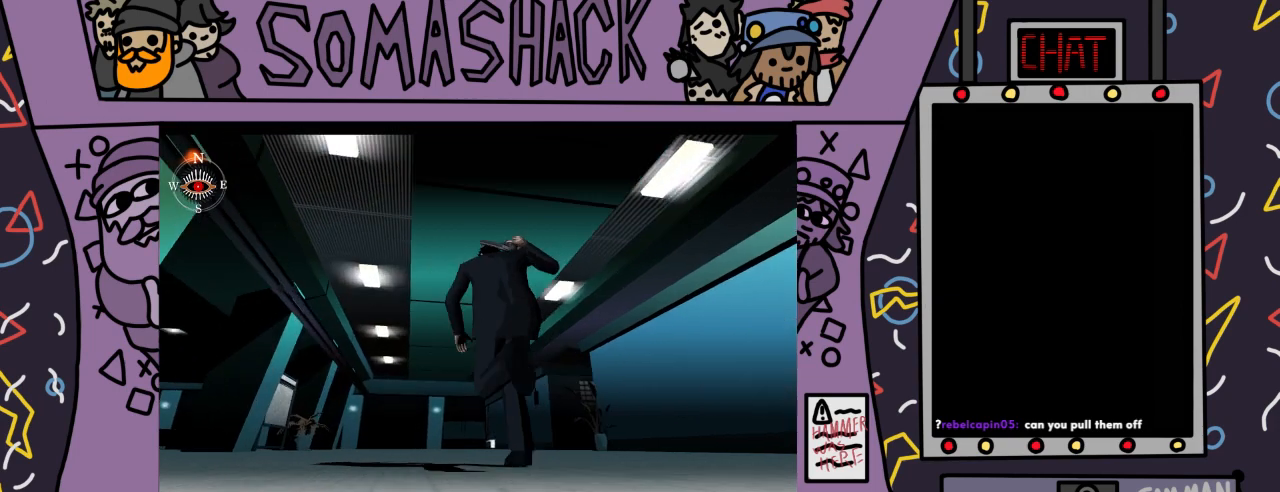
{"buttons": ["CROSS"], "left_stick": "center", "right_stick": "center", "events": []}
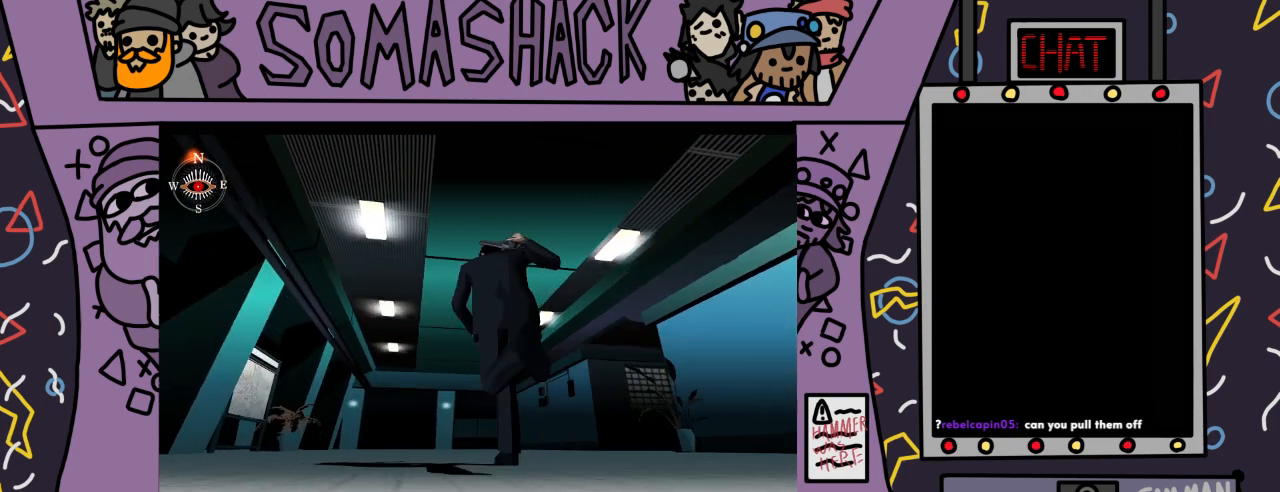
{"buttons": ["CROSS"], "left_stick": "center", "right_stick": "center", "events": []}
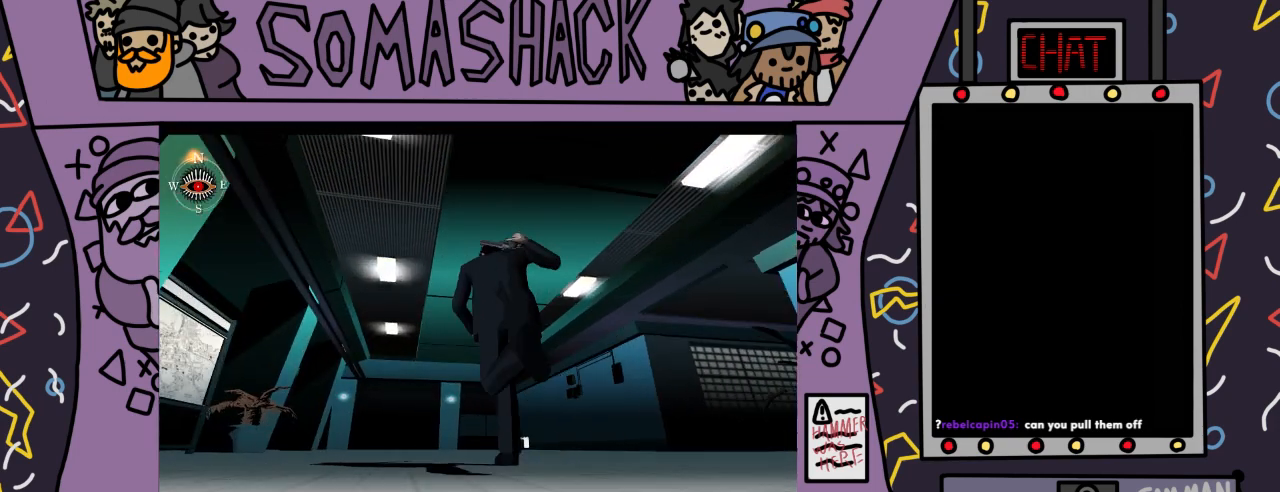
{"buttons": [], "left_stick": "center", "right_stick": "center", "events": [[400, "CROSS", "up"]]}
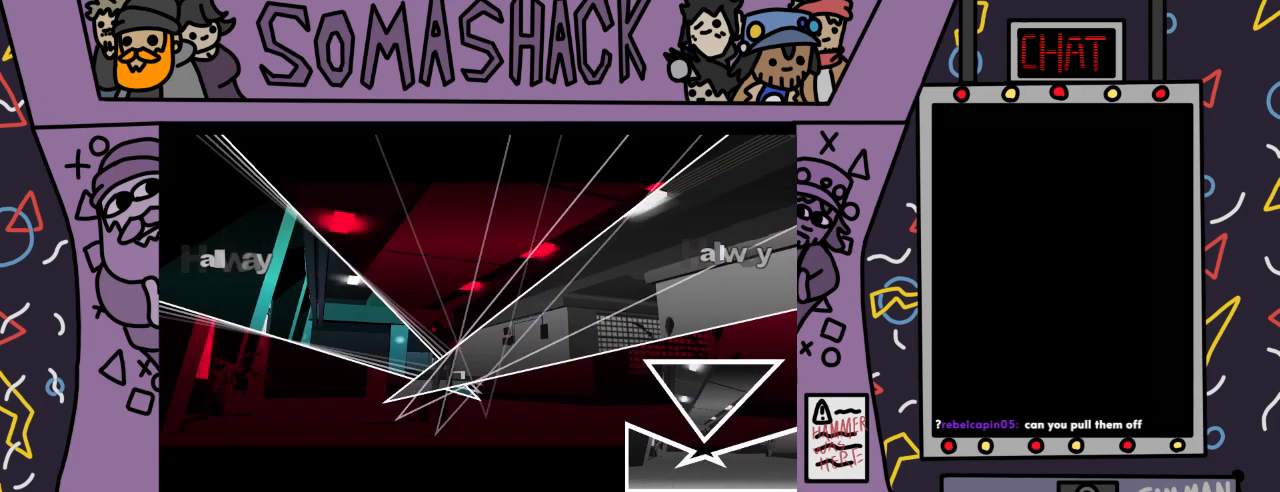
{"buttons": [], "left_stick": "left", "right_stick": "center", "events": [[233, "left_stick", "left"]]}
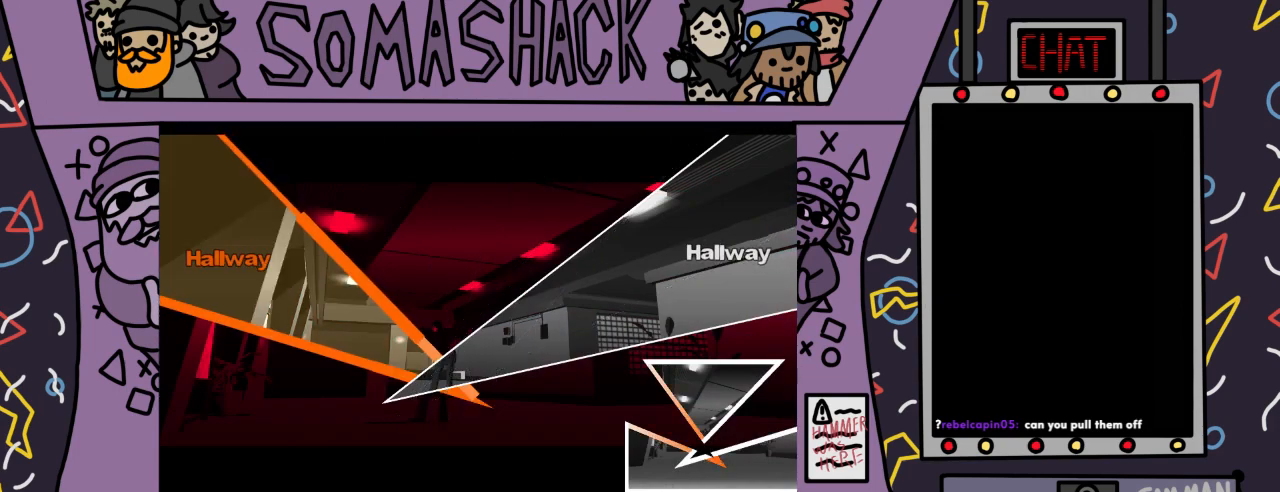
{"buttons": [], "left_stick": "left", "right_stick": "center", "events": [[367, "CROSS", "down"], [467, "CROSS", "up"]]}
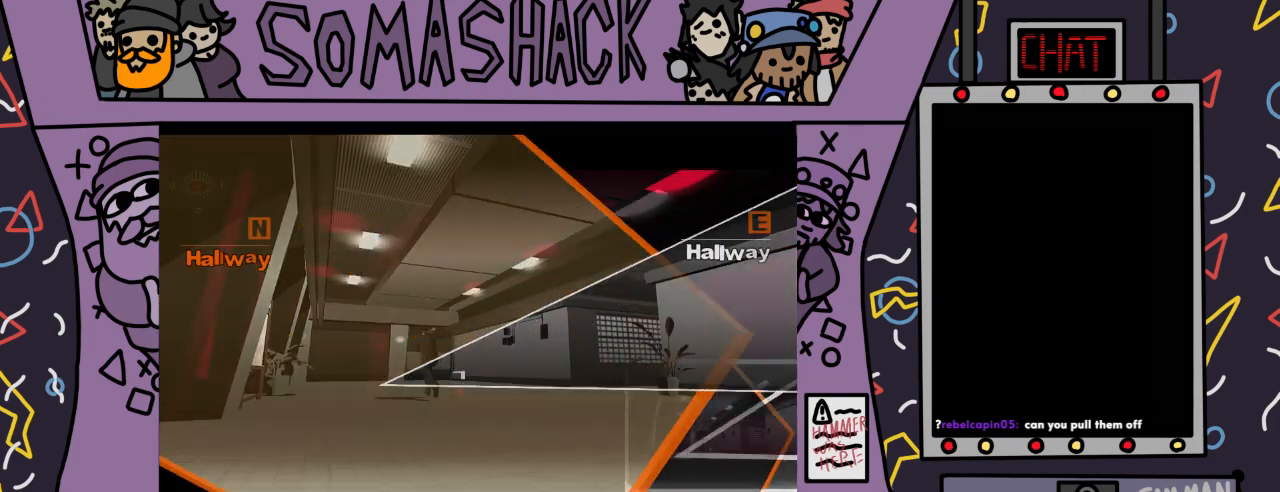
{"buttons": ["CROSS"], "left_stick": "center", "right_stick": "center", "events": [[100, "left_stick", "center"], [400, "CROSS", "down"]]}
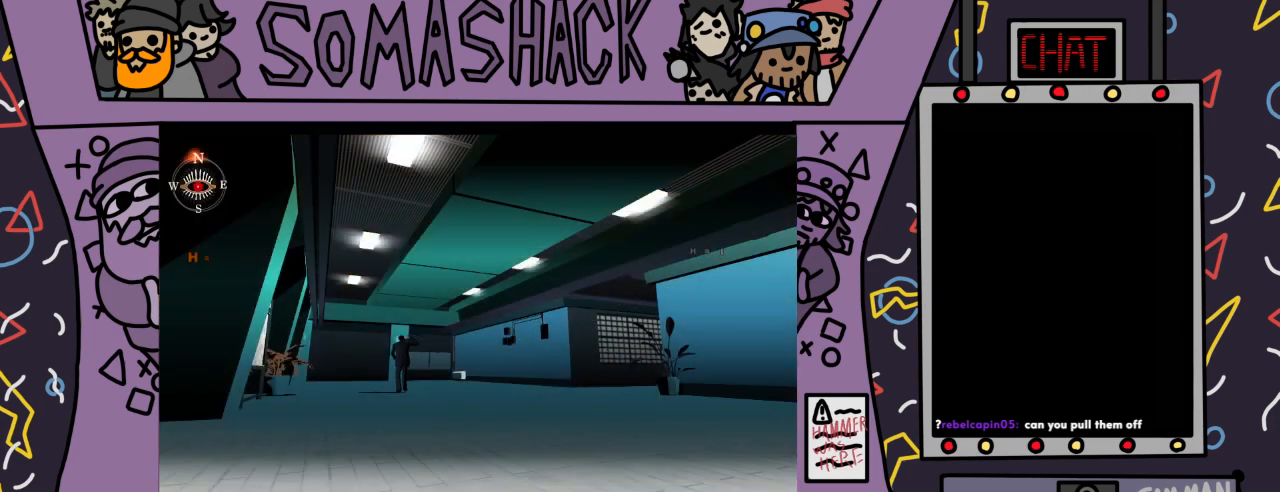
{"buttons": ["CROSS"], "left_stick": "center", "right_stick": "center", "events": []}
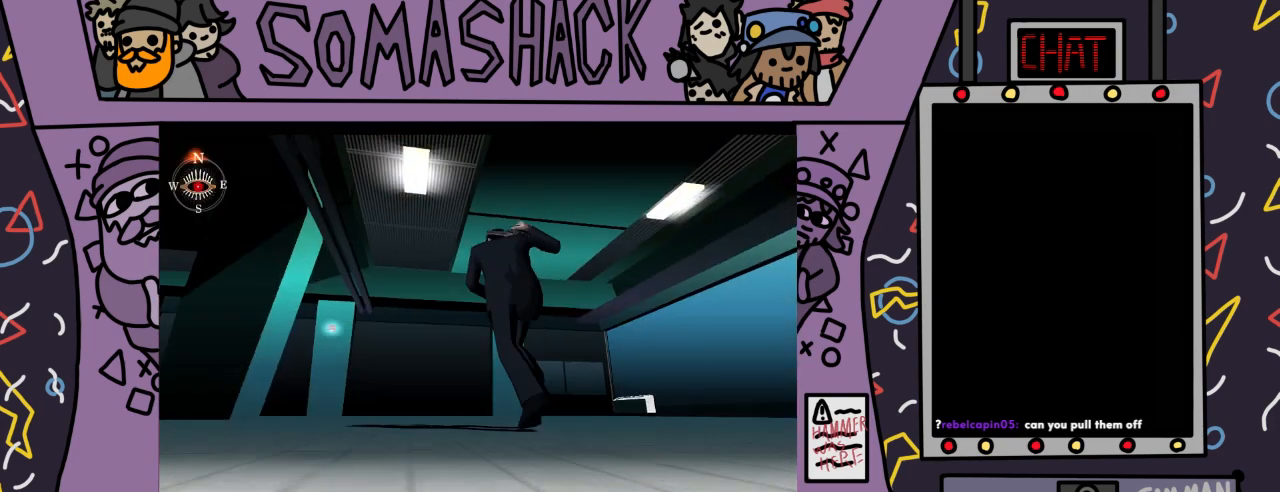
{"buttons": ["CROSS"], "left_stick": "center", "right_stick": "center", "events": [[267, "CROSS", "up"], [467, "CROSS", "down"]]}
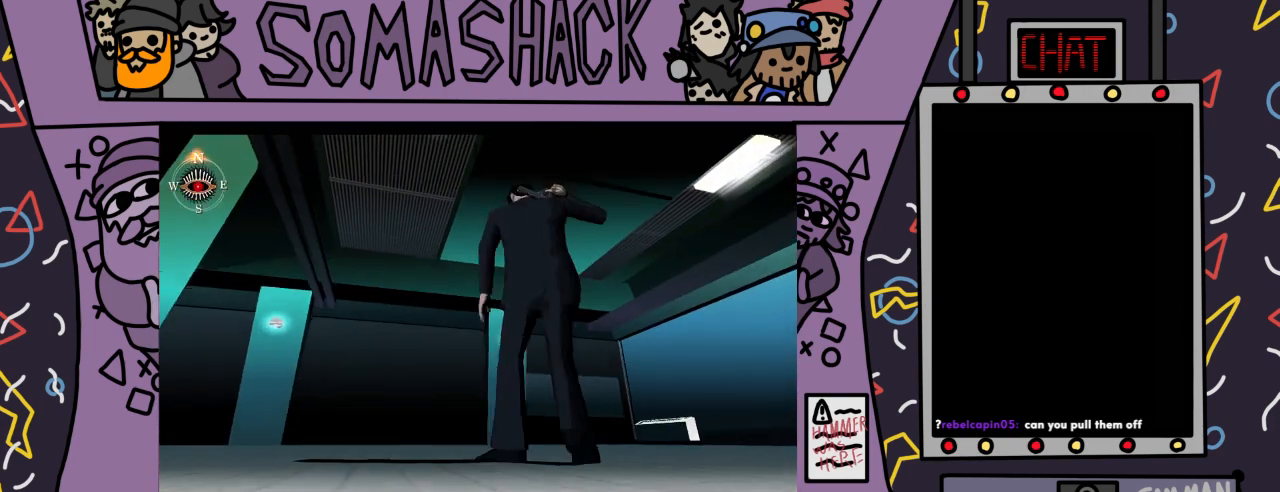
{"buttons": ["CROSS"], "left_stick": "center", "right_stick": "center", "events": []}
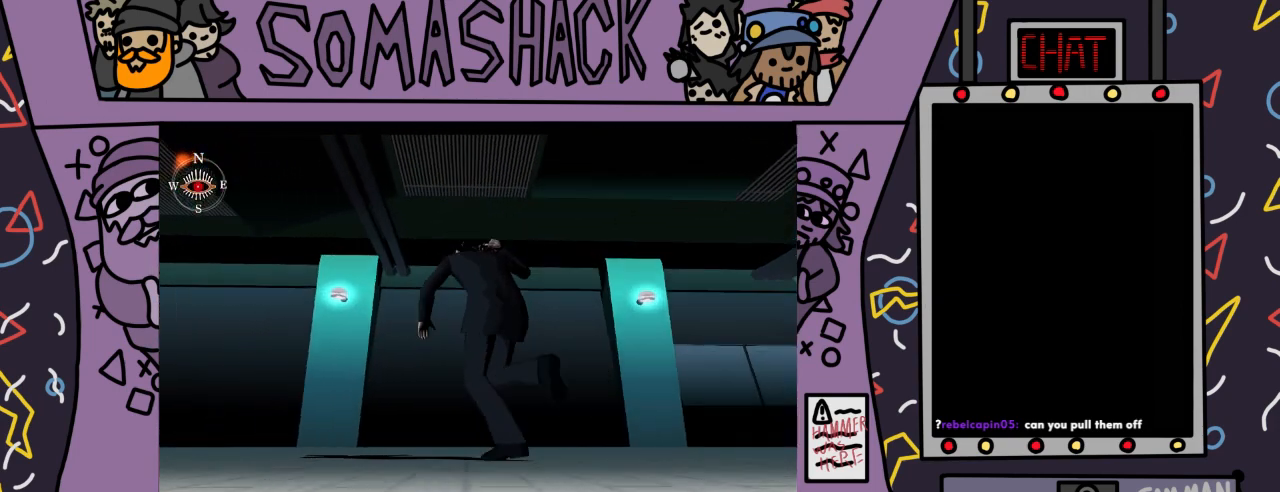
{"buttons": [], "left_stick": "center", "right_stick": "center", "events": [[500, "CROSS", "up"]]}
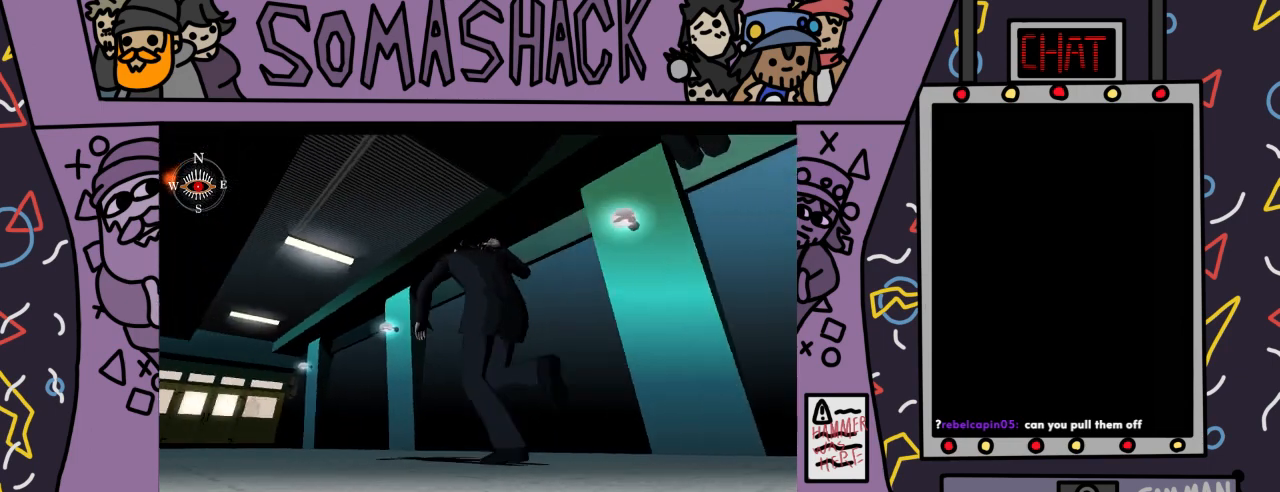
{"buttons": ["R2"], "left_stick": "center", "right_stick": "center", "events": [[200, "R2", "down"]]}
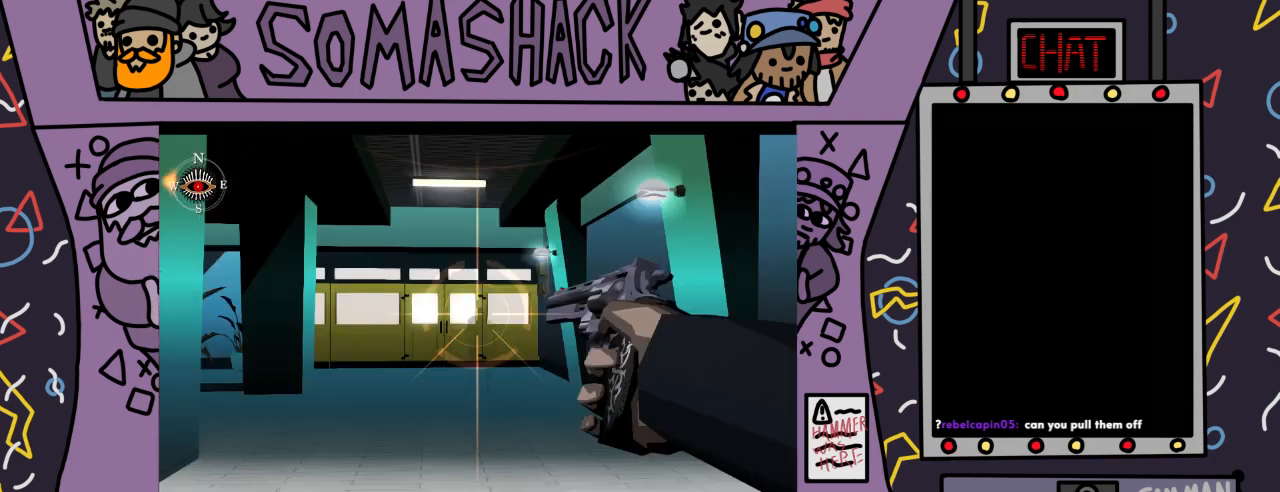
{"buttons": ["R2"], "left_stick": "center", "right_stick": "center", "events": [[67, "L2", "down"], [233, "L2", "up"]]}
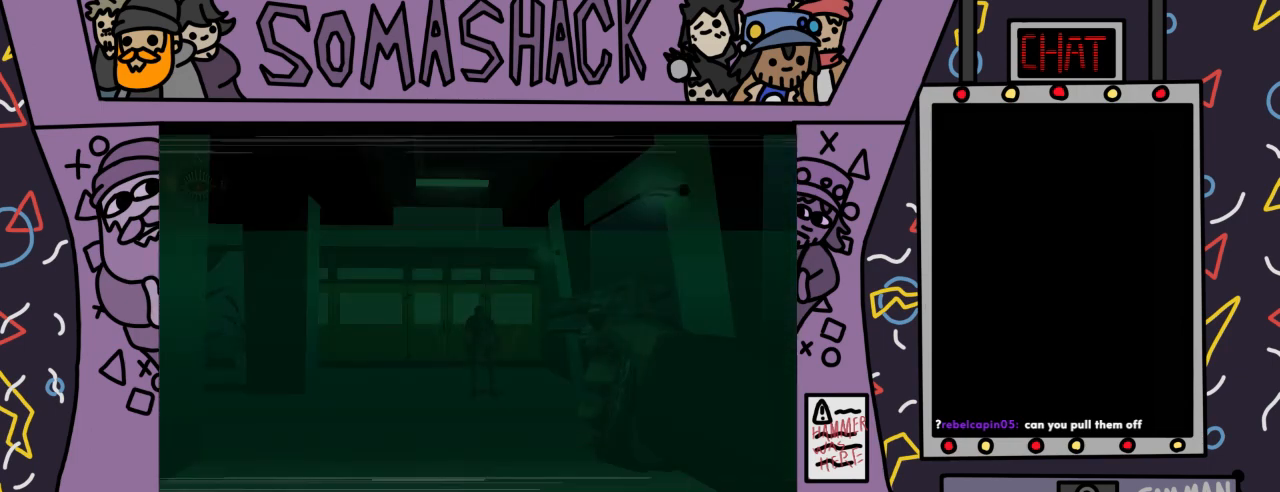
{"buttons": ["R2"], "left_stick": "center", "right_stick": "center", "events": [[233, "left_stick", "down-left"], [333, "left_stick", "center"]]}
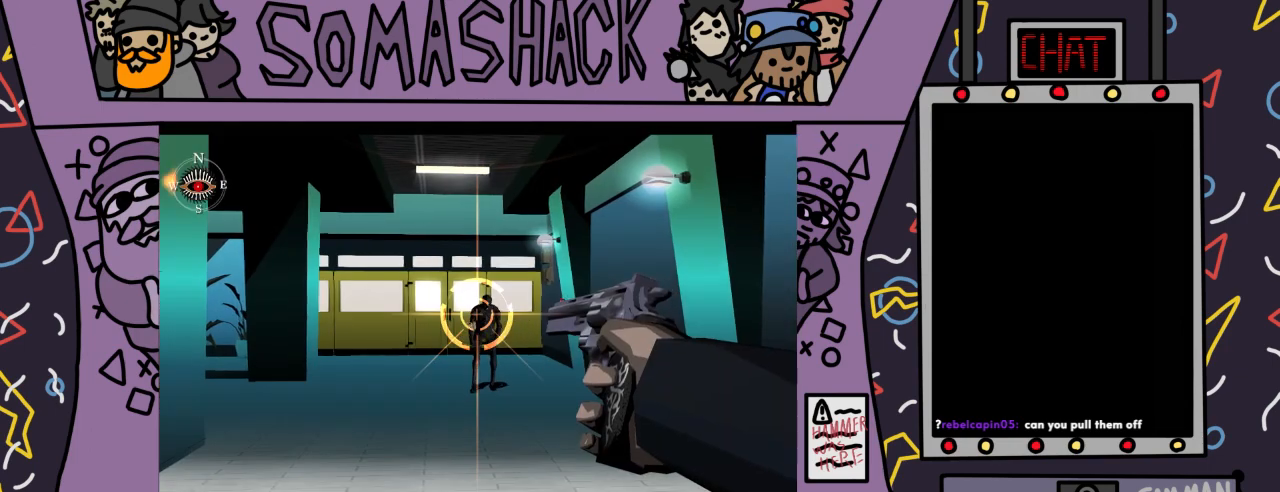
{"buttons": ["R2"], "left_stick": "center", "right_stick": "center", "events": [[67, "left_stick", "down-left"], [133, "left_stick", "center"], [400, "left_stick", "down-left"], [467, "left_stick", "center"]]}
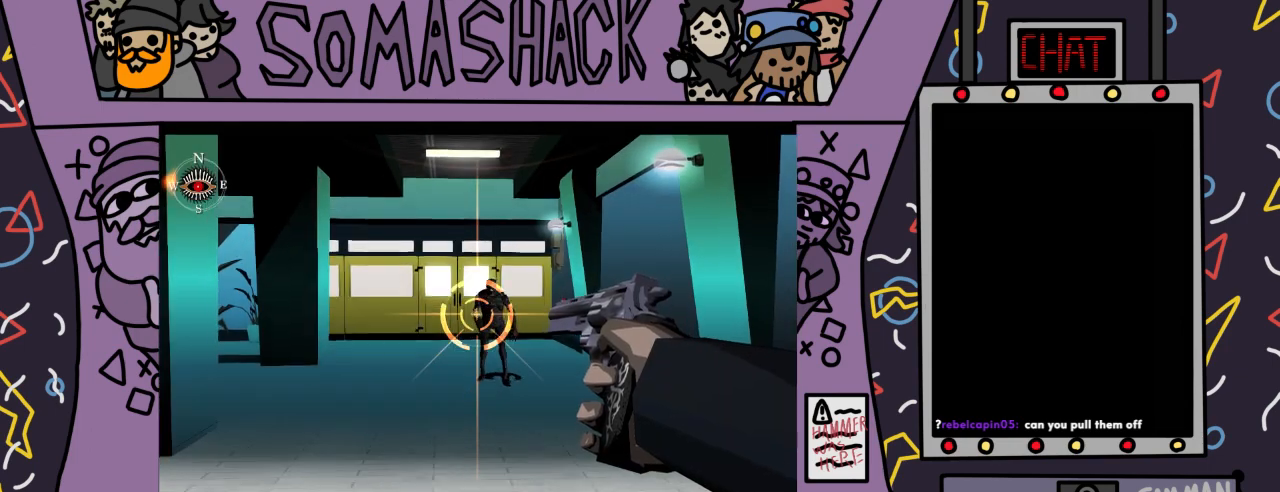
{"buttons": ["R2"], "left_stick": "center", "right_stick": "center", "events": [[300, "CROSS", "down"], [367, "CROSS", "up"]]}
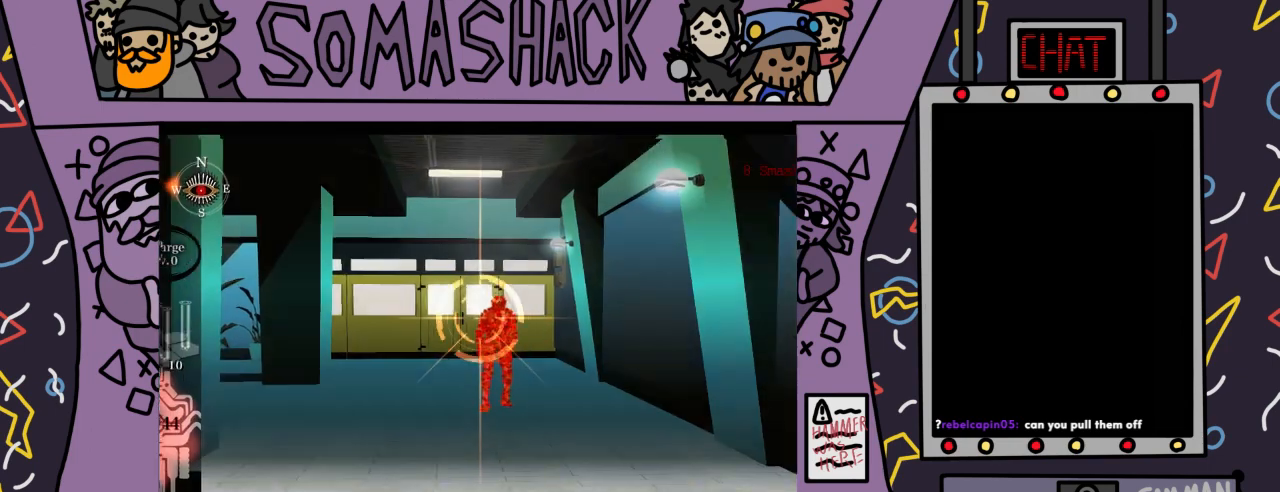
{"buttons": ["R2"], "left_stick": "center", "right_stick": "center", "events": []}